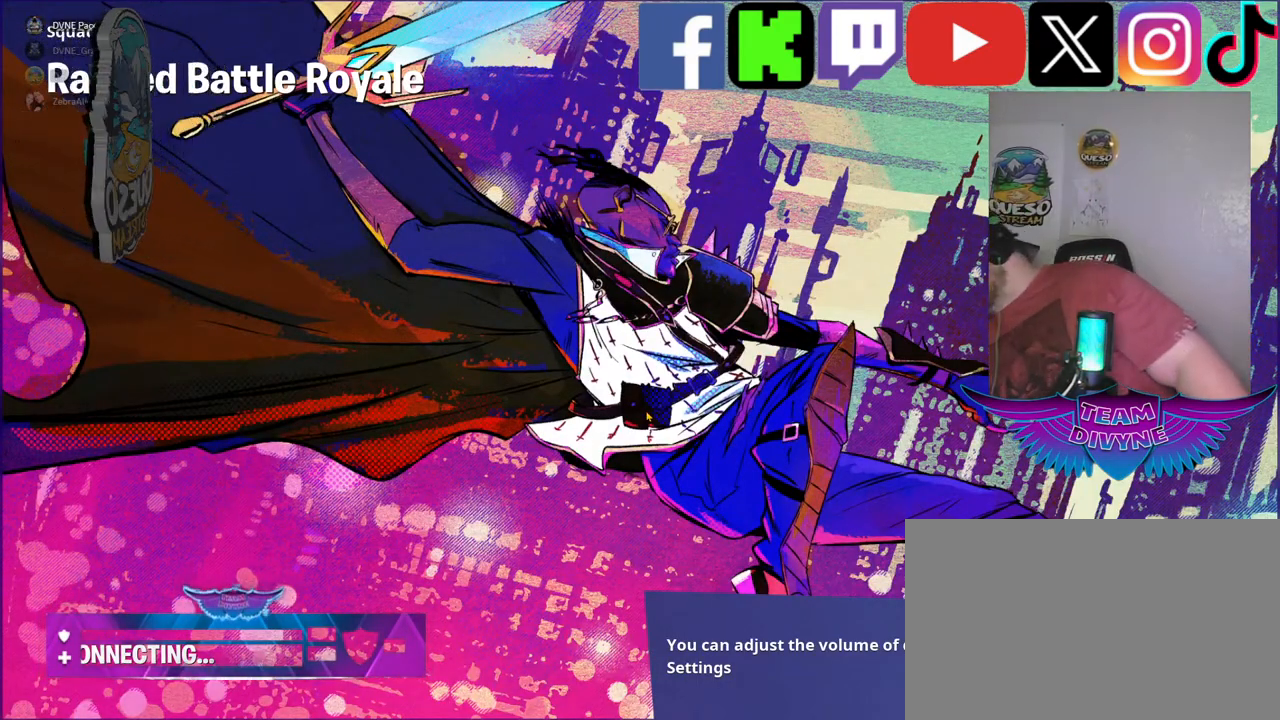
Gameplay with keyboard and mouse; each line is a JSON object with the keys and mouse buttons held at the frame after it. "events" lists presses ("down") and releases ("up") of "1", "2", "3", "4", "5", "a", "alt", "c", "caps_lock", "ctrl", "d", "e", "f", "g", "q", "r", "s", "shift", "space", "t", "tab", "v", "w", "x", "z", "mouse_left", "mouse_wheel" and "mouse_right" between this image and that frame as [ms after this image, input, new state], when the widget could be followed in between. "mouse_left", "mouse_wheel", "mouse_right" = the "left", "wheel", "right" buttons of the "mouse" list. No other keys are recorded. "wheel" means that the mouse wheel is clicked or scrolled. "mouse_move" is the direction in which the mouse moves at that frame (one of eight, or "still"), when it could be read.
{"keys": [], "mouse": [], "mouse_move": "still", "events": []}
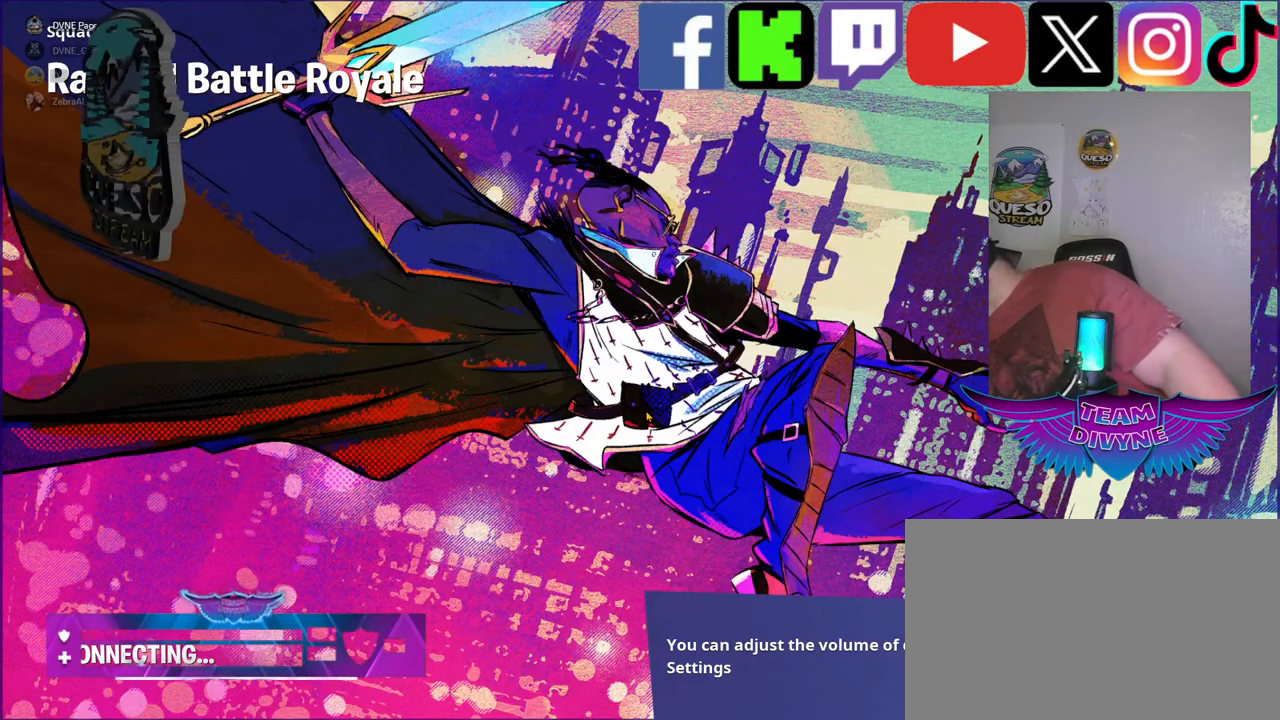
{"keys": [], "mouse": [], "mouse_move": "still", "events": []}
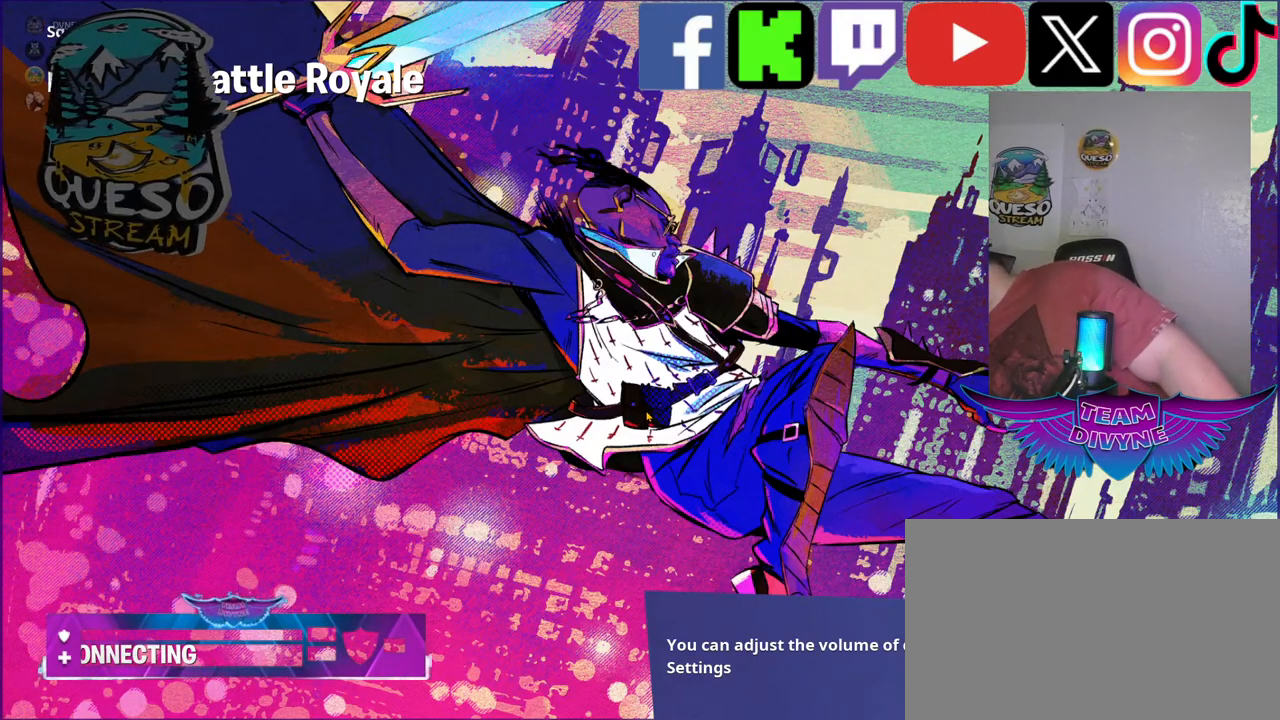
{"keys": [], "mouse": [], "mouse_move": "still", "events": []}
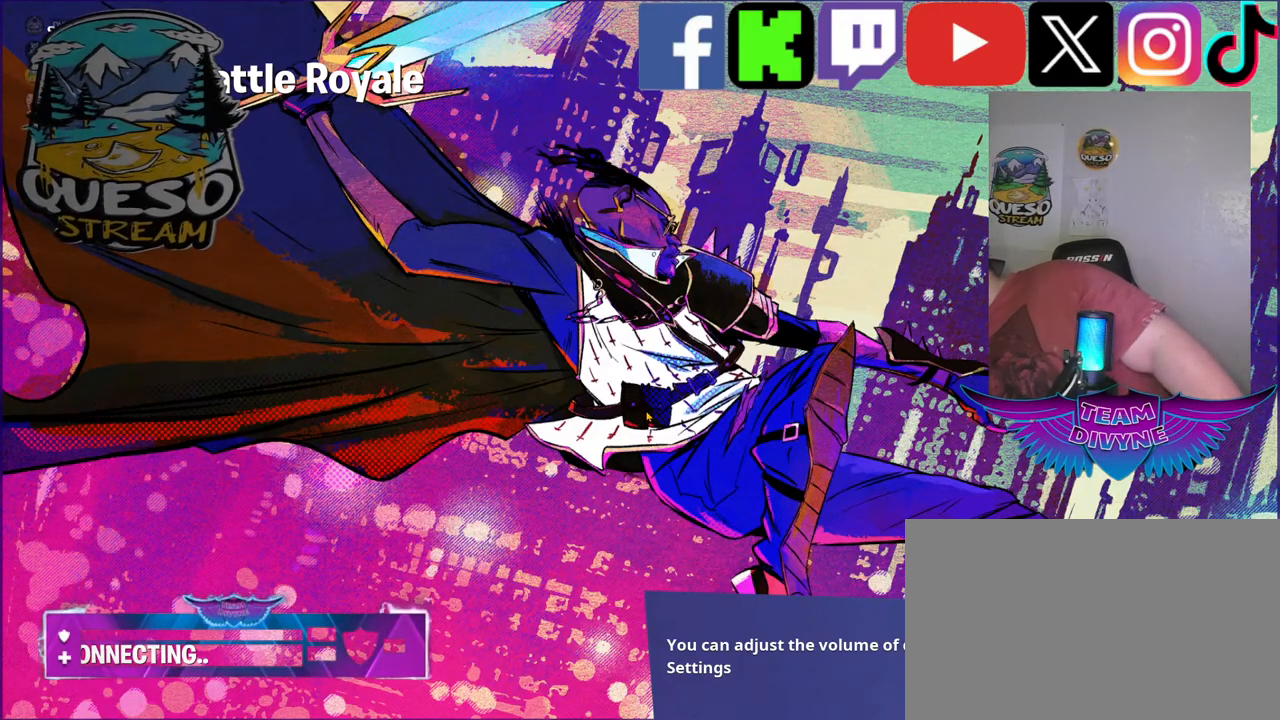
{"keys": [], "mouse": [], "mouse_move": "still", "events": []}
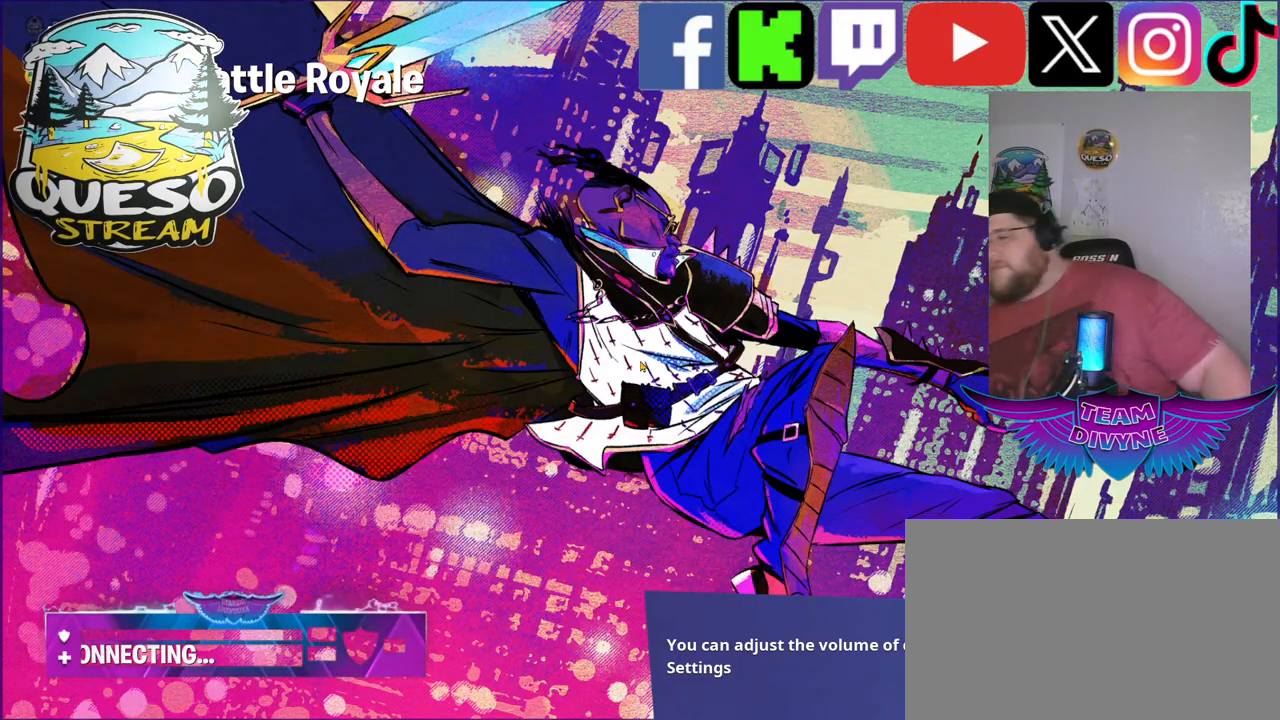
{"keys": [], "mouse": [], "mouse_move": "still", "events": []}
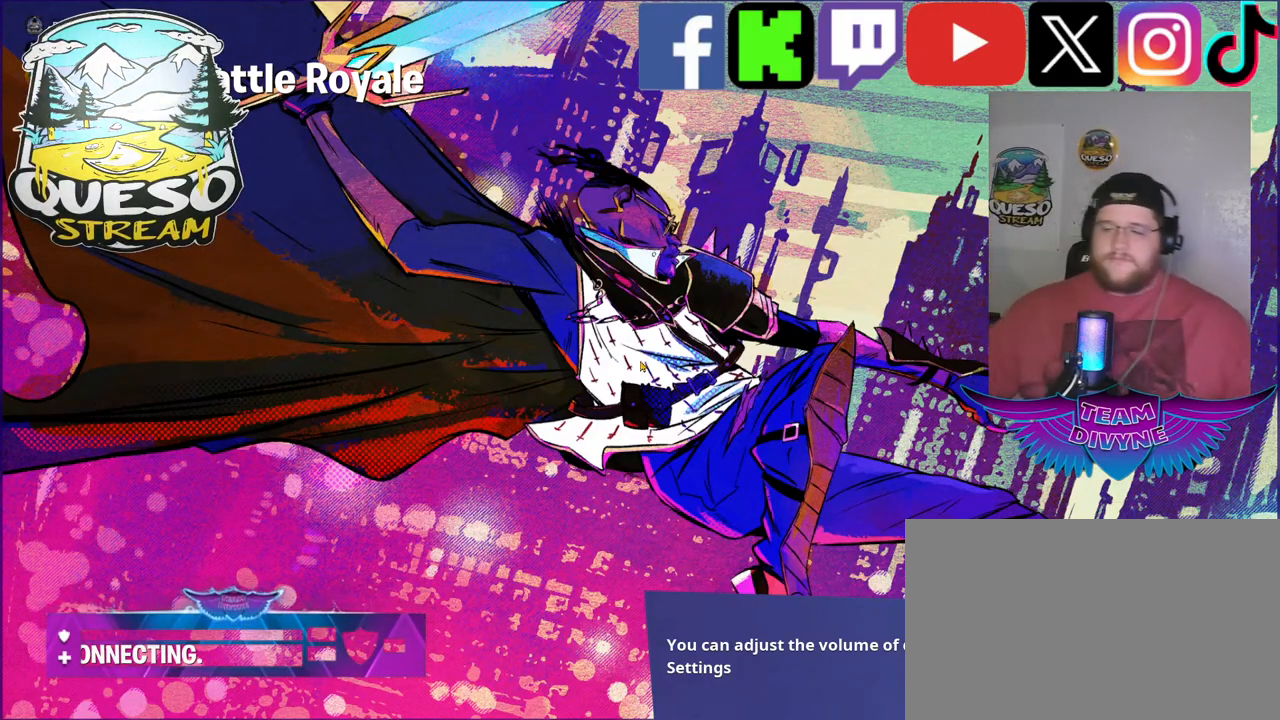
{"keys": [], "mouse": [], "mouse_move": "still", "events": []}
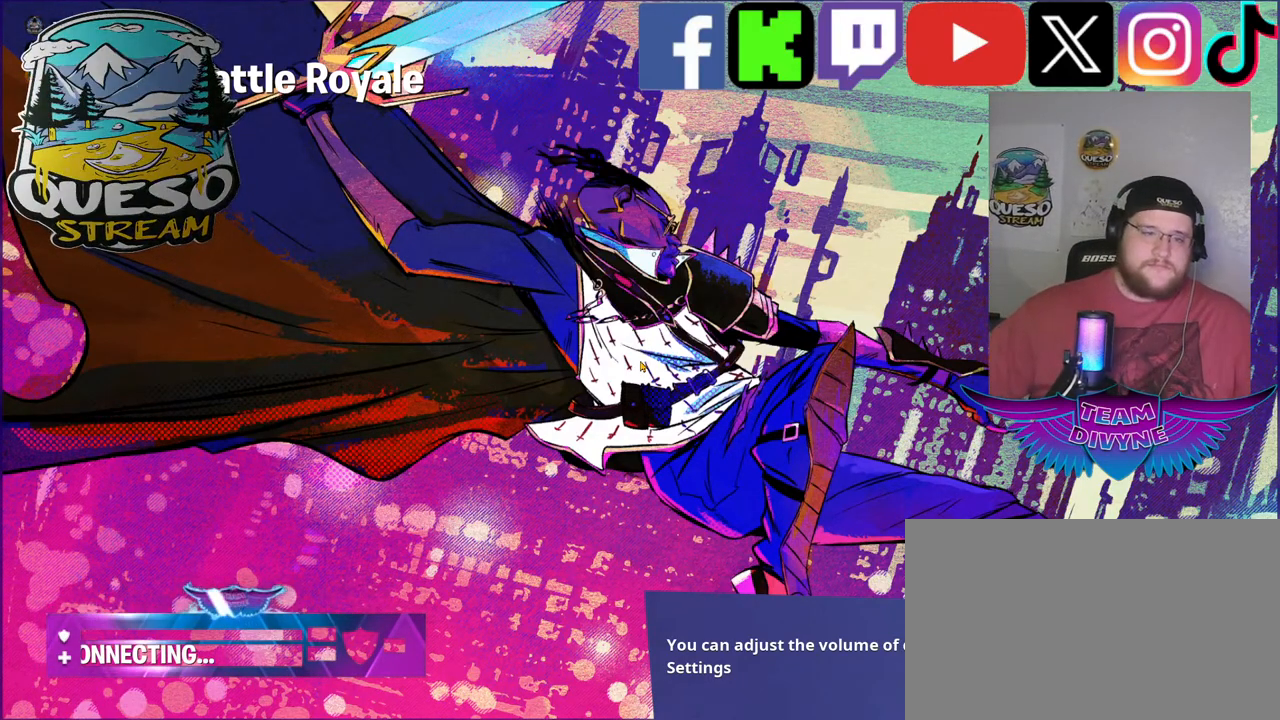
{"keys": [], "mouse": [], "mouse_move": "still", "events": []}
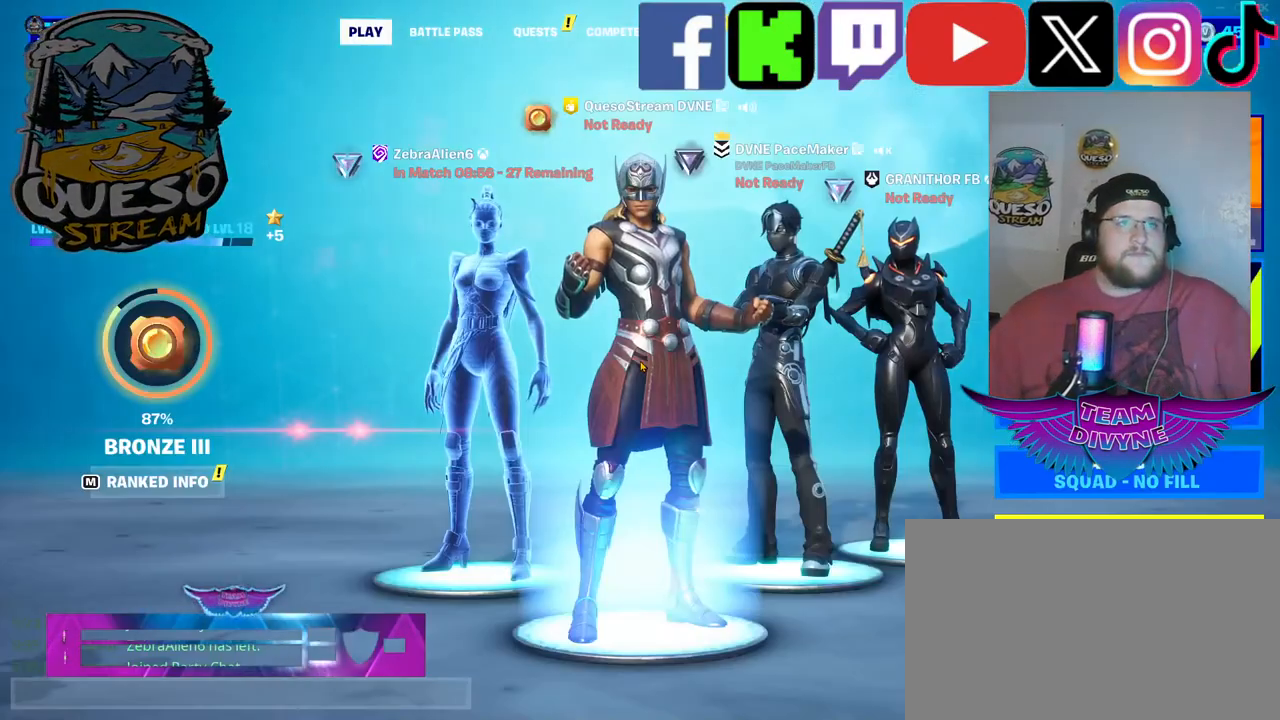
{"keys": [], "mouse": [], "mouse_move": "still", "events": []}
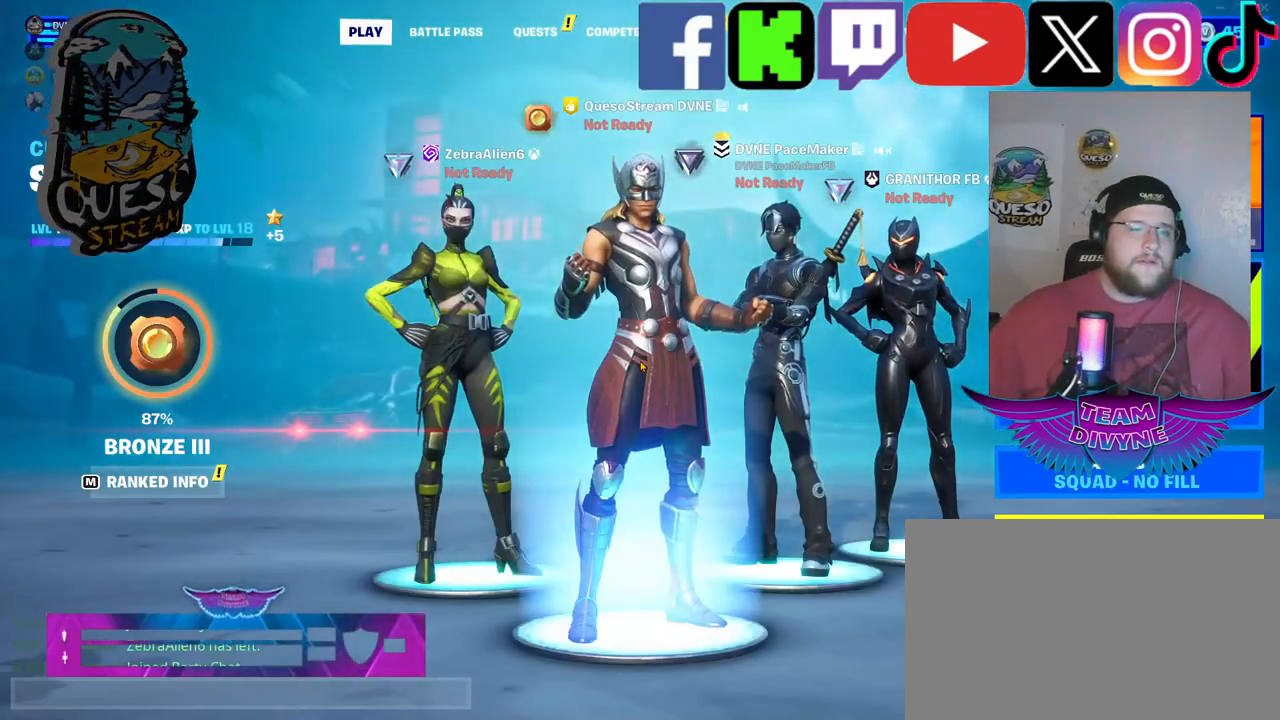
{"keys": [], "mouse": [], "mouse_move": "down-left", "events": []}
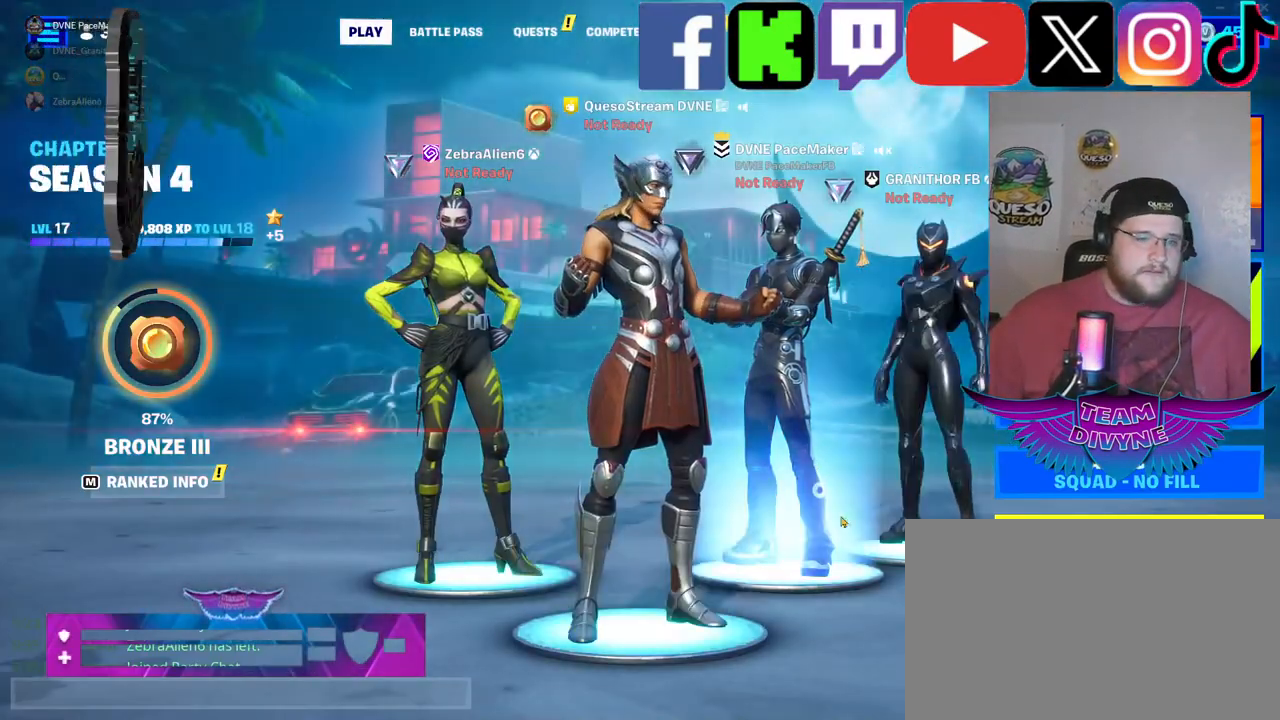
{"keys": [], "mouse": [], "mouse_move": "left", "events": []}
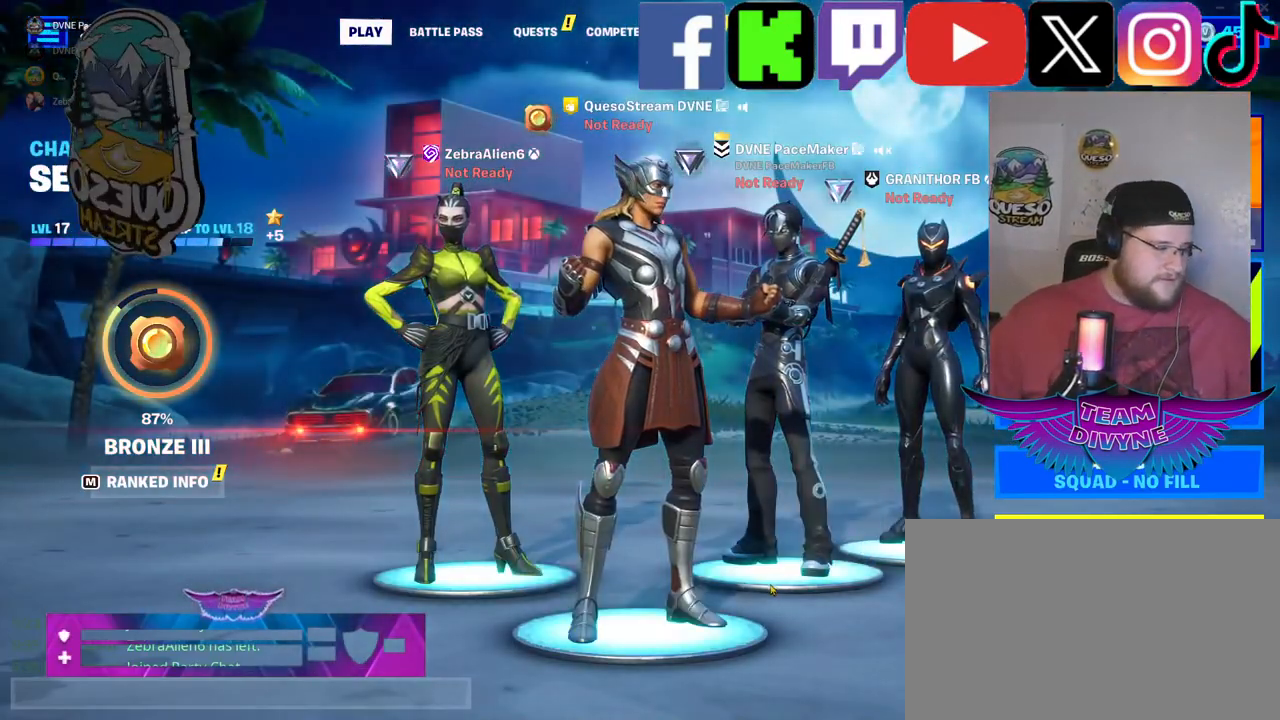
{"keys": [], "mouse": [], "mouse_move": "still", "events": []}
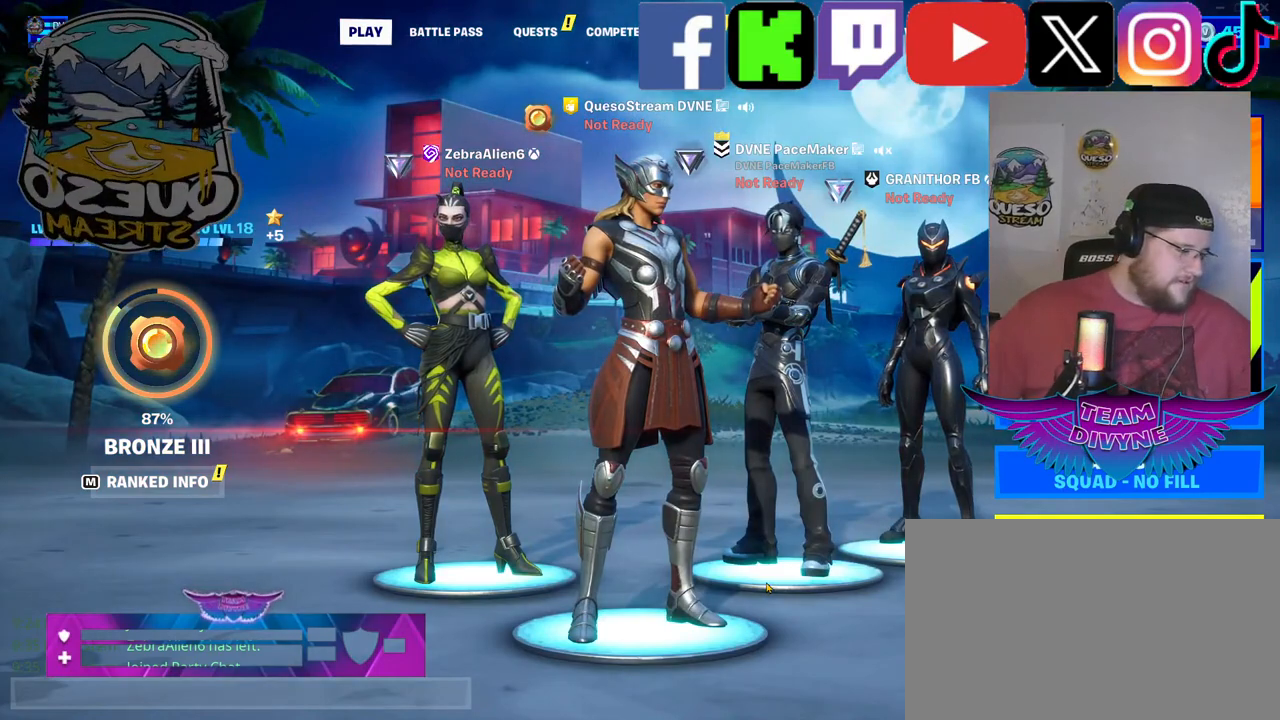
{"keys": [], "mouse": [], "mouse_move": "still", "events": []}
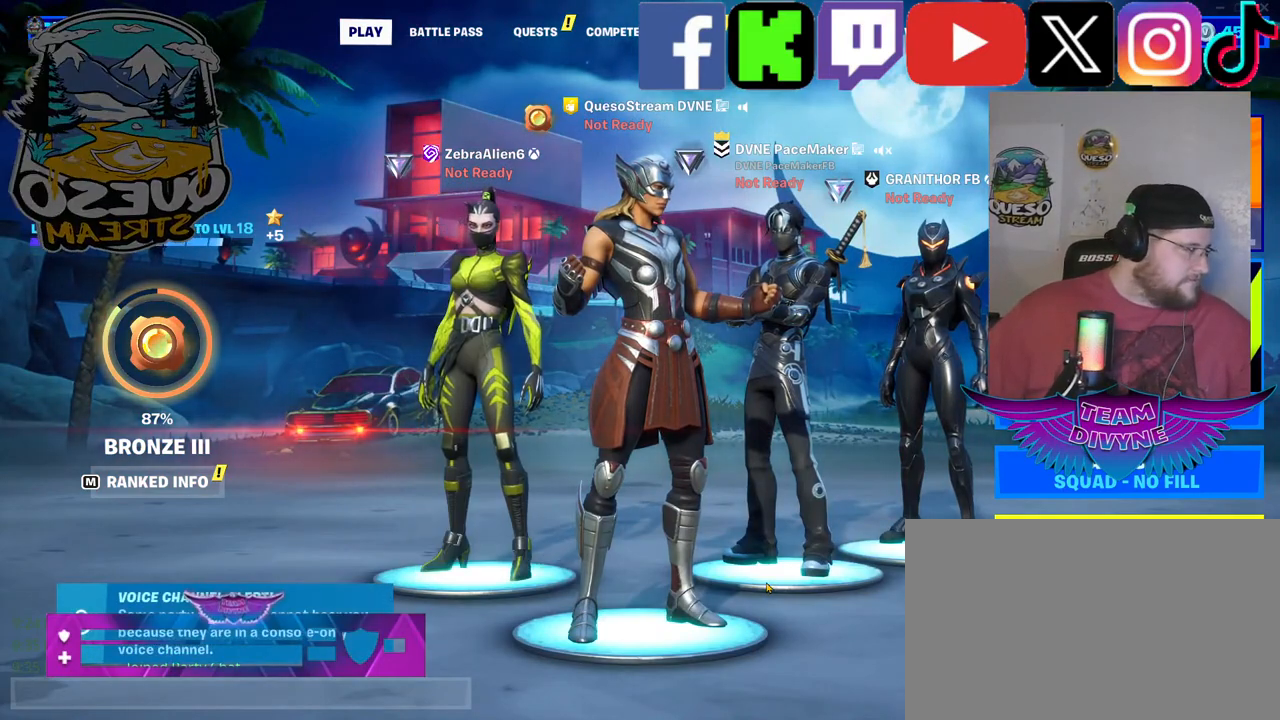
{"keys": [], "mouse": [], "mouse_move": "still", "events": []}
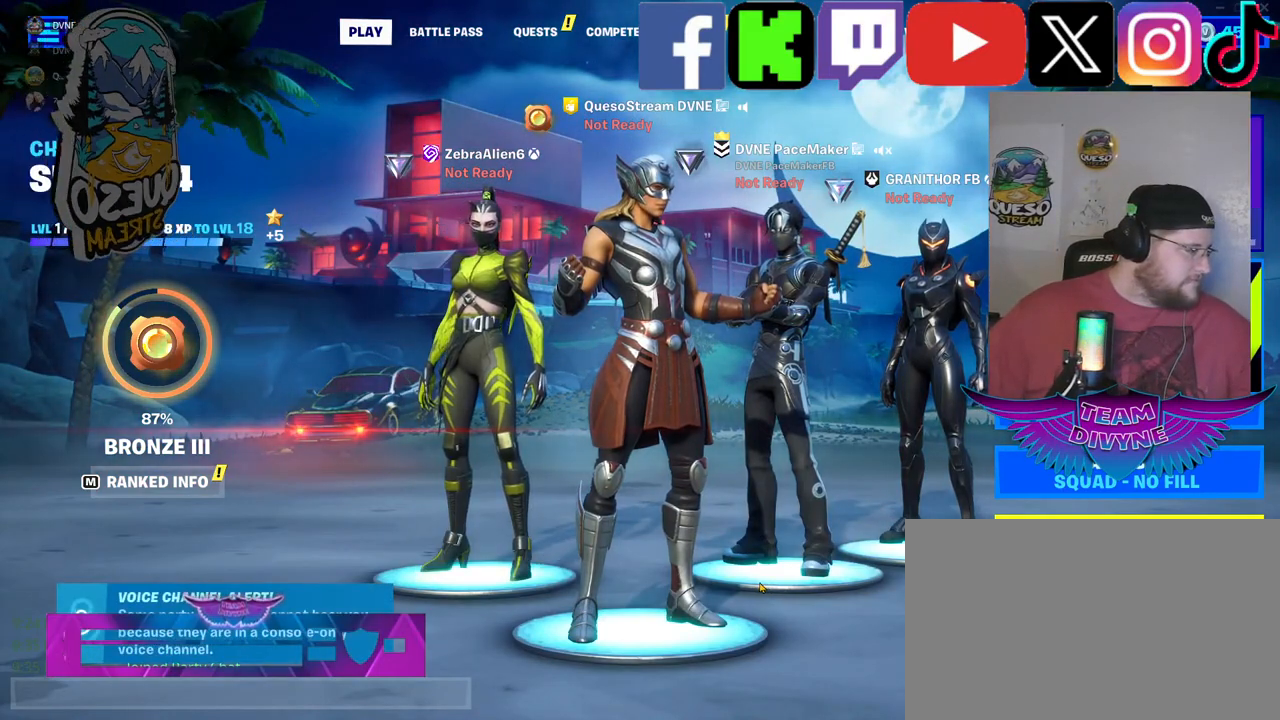
{"keys": [], "mouse": [], "mouse_move": "left", "events": []}
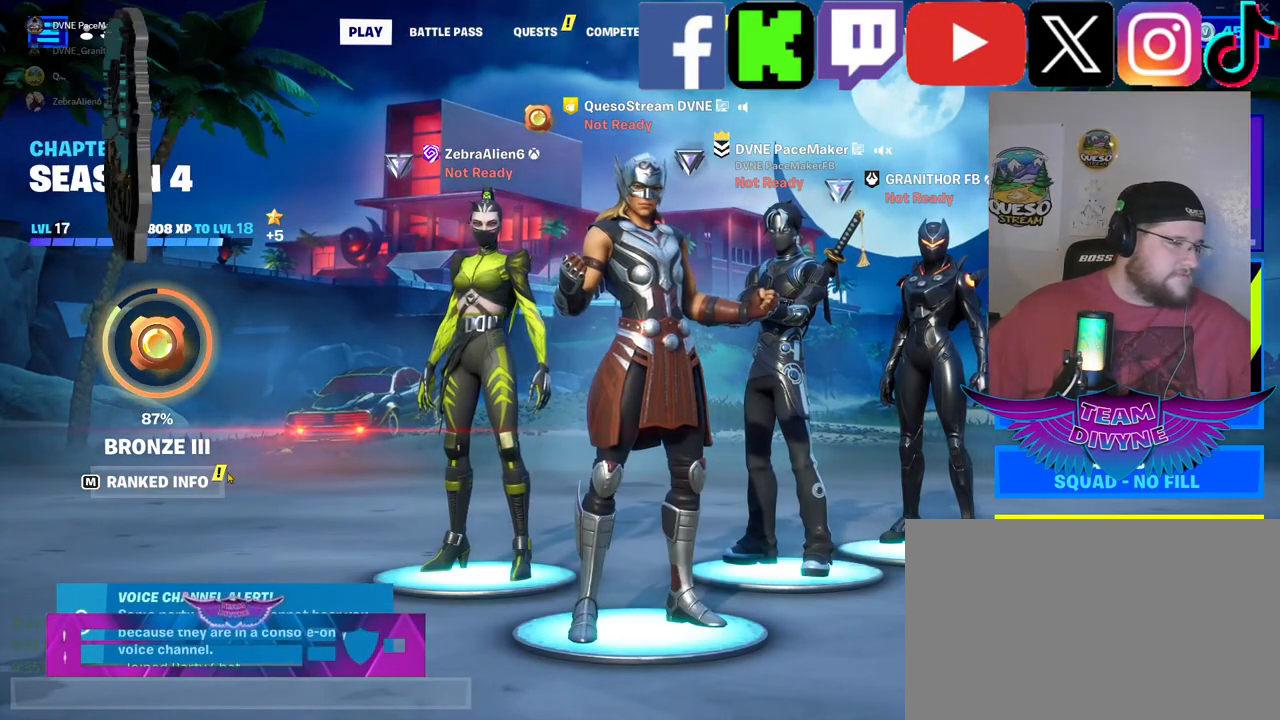
{"keys": [], "mouse": [], "mouse_move": "right", "events": []}
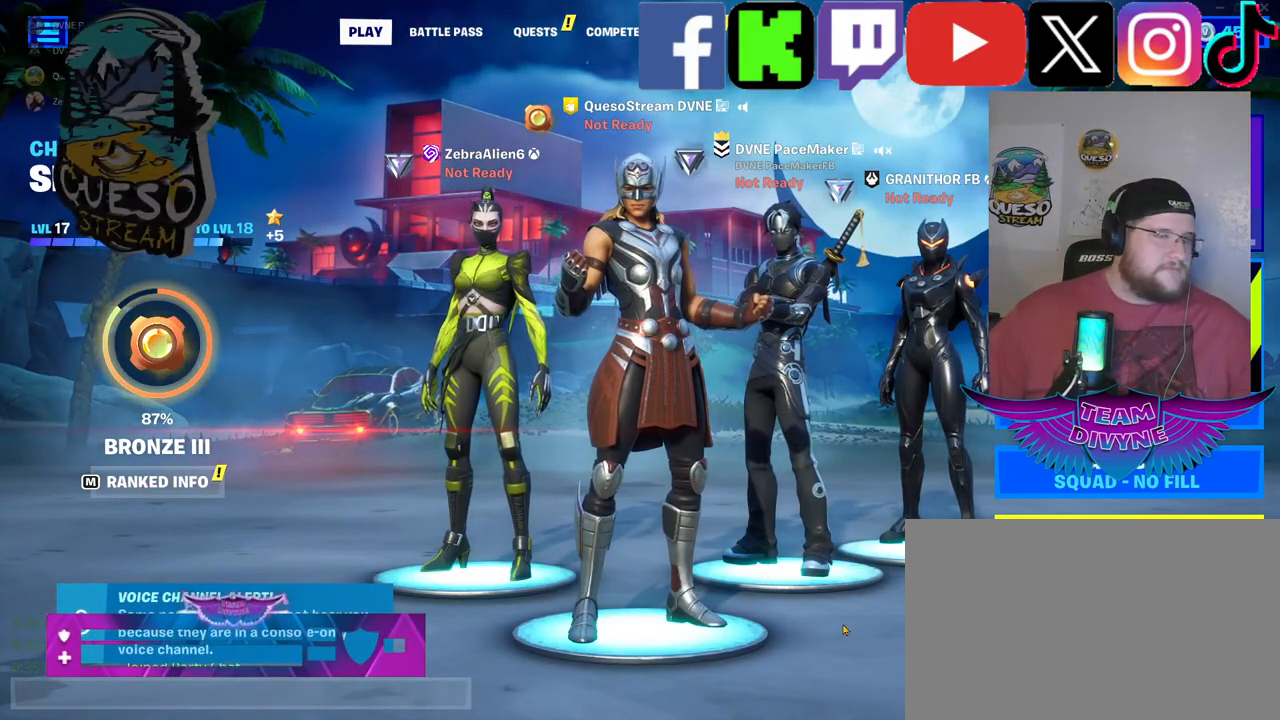
{"keys": [], "mouse": [], "mouse_move": "left", "events": []}
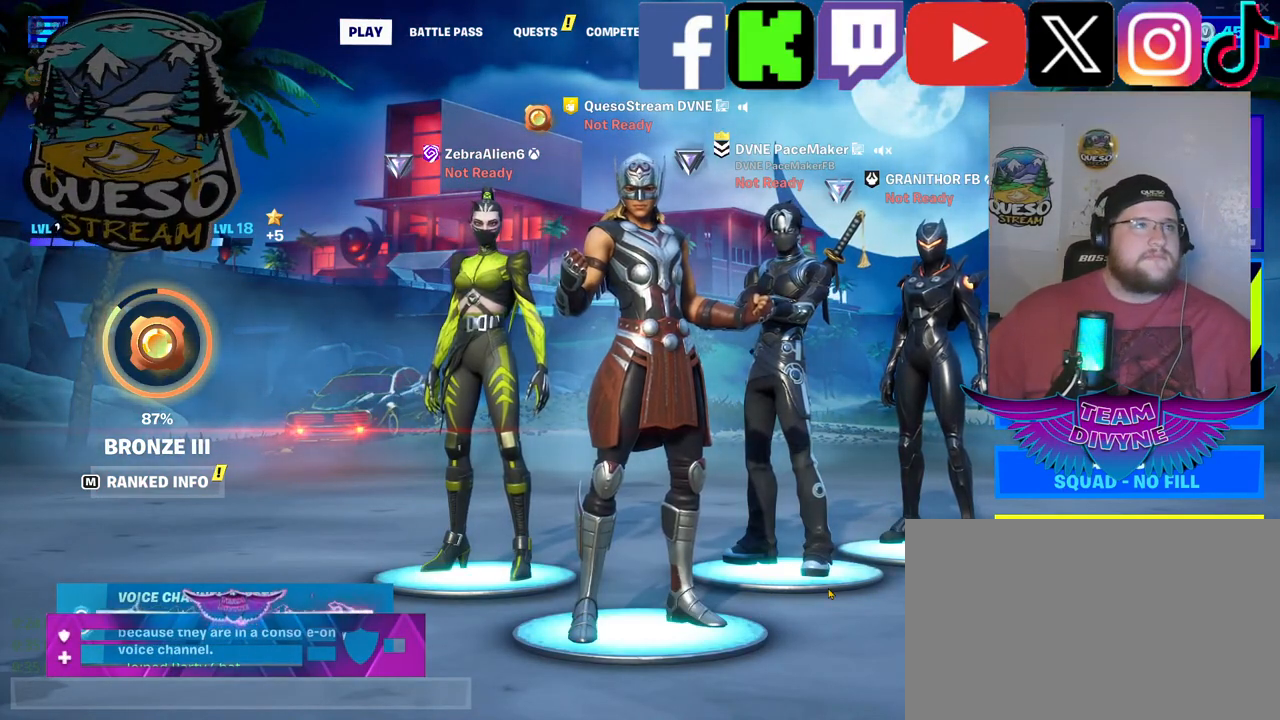
{"keys": [], "mouse": [], "mouse_move": "still", "events": []}
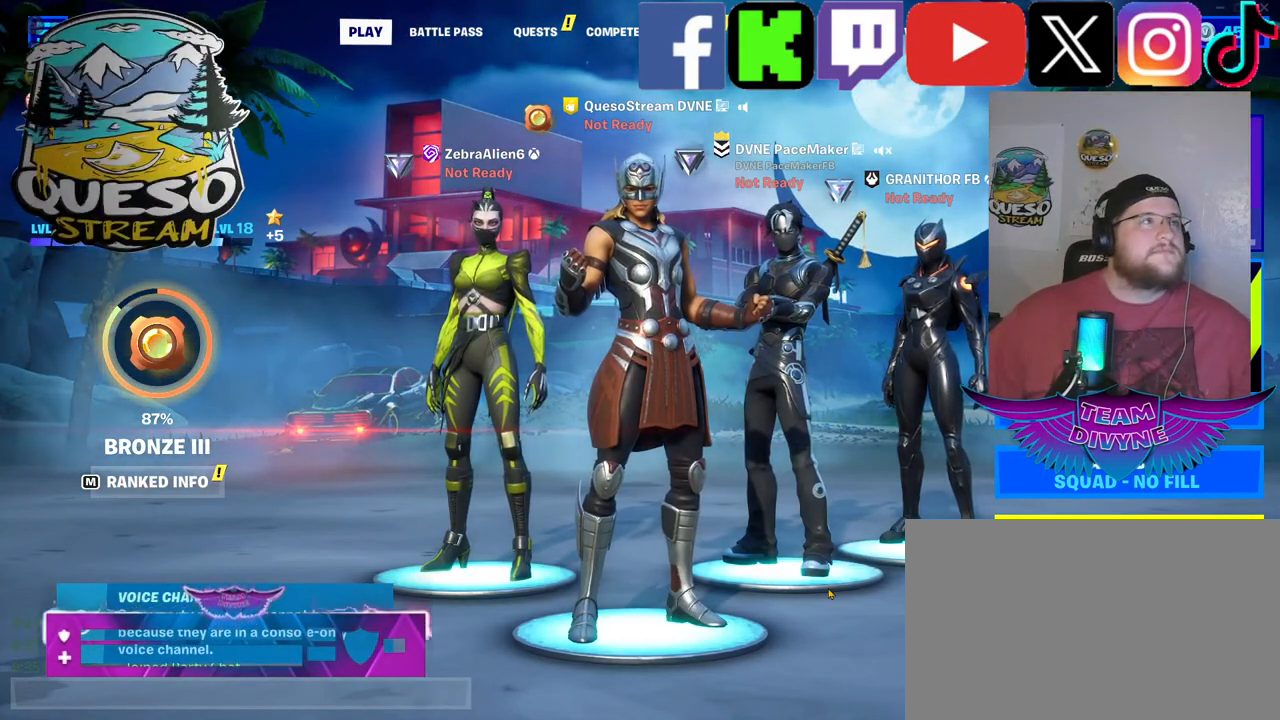
{"keys": [], "mouse": [], "mouse_move": "up", "events": []}
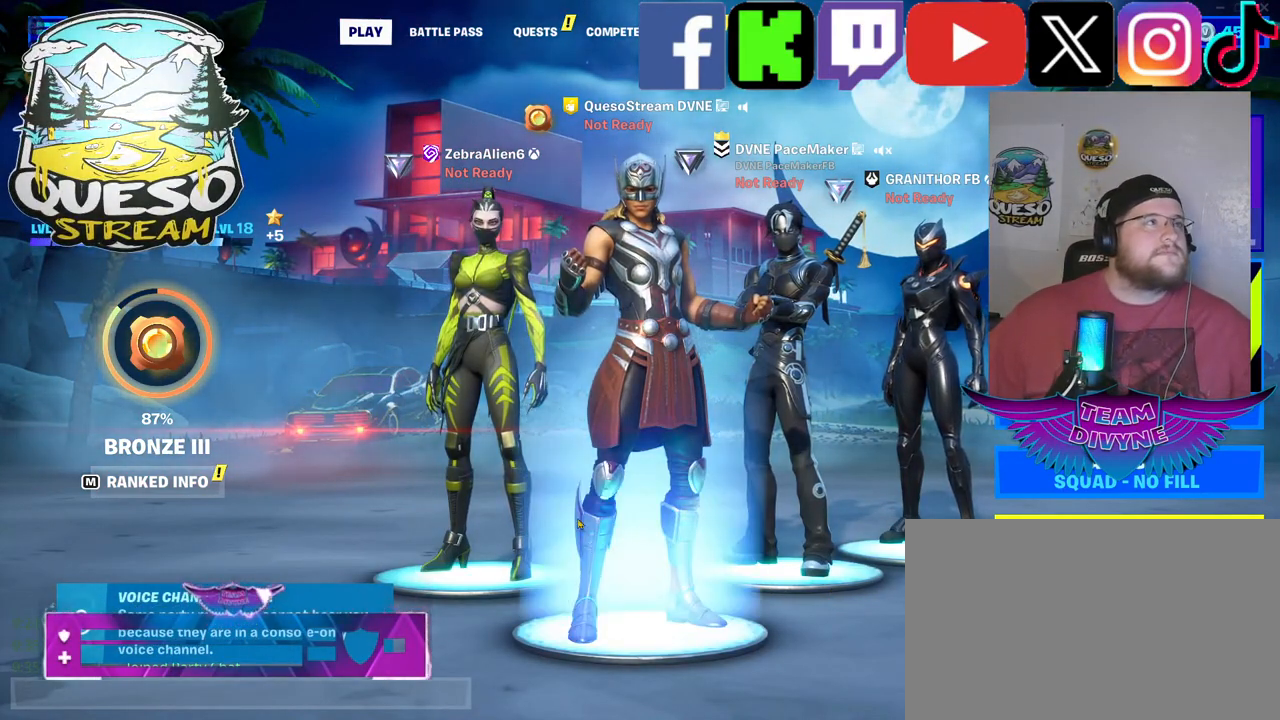
{"keys": [], "mouse": [], "mouse_move": "down", "events": []}
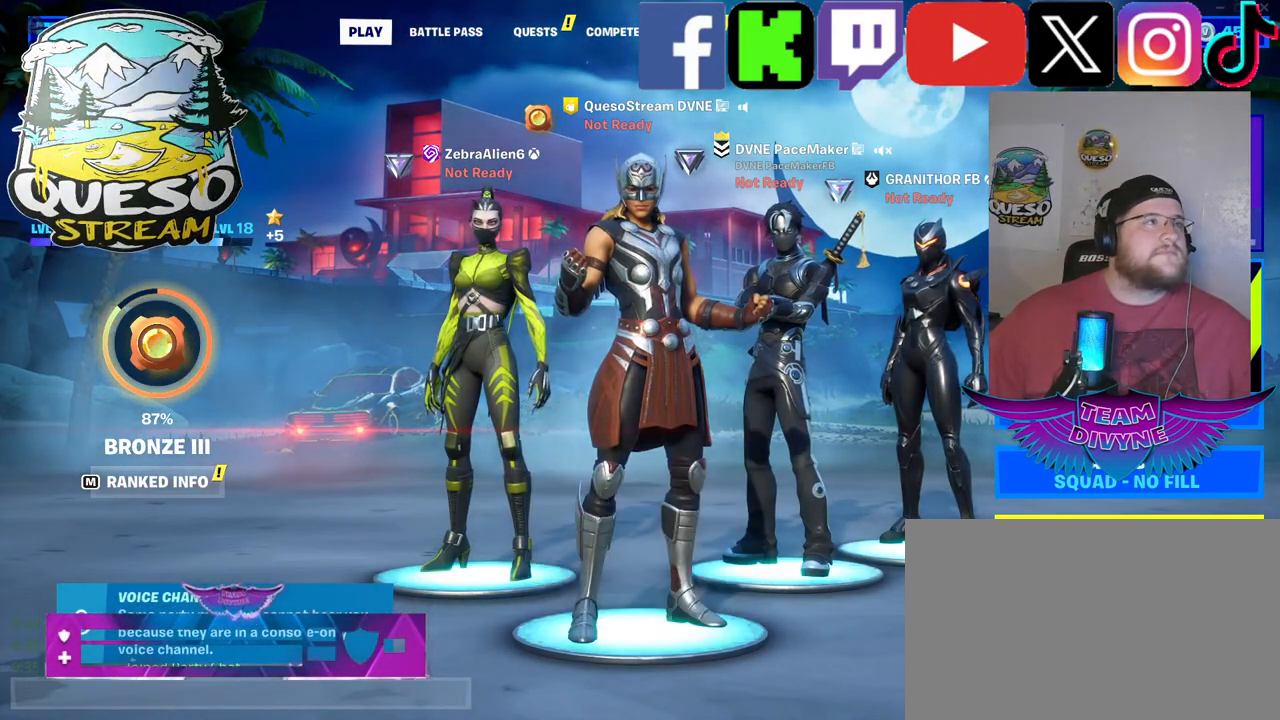
{"keys": [], "mouse": [], "mouse_move": "up", "events": []}
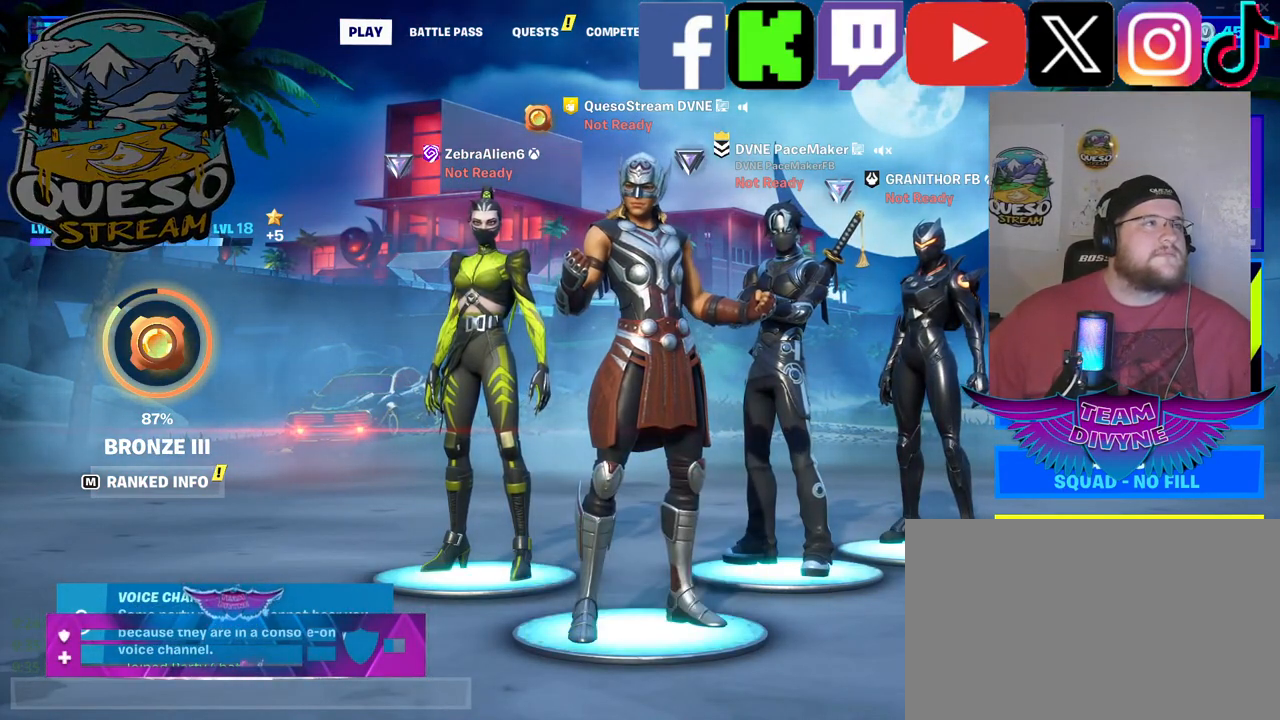
{"keys": [], "mouse": [], "mouse_move": "left", "events": []}
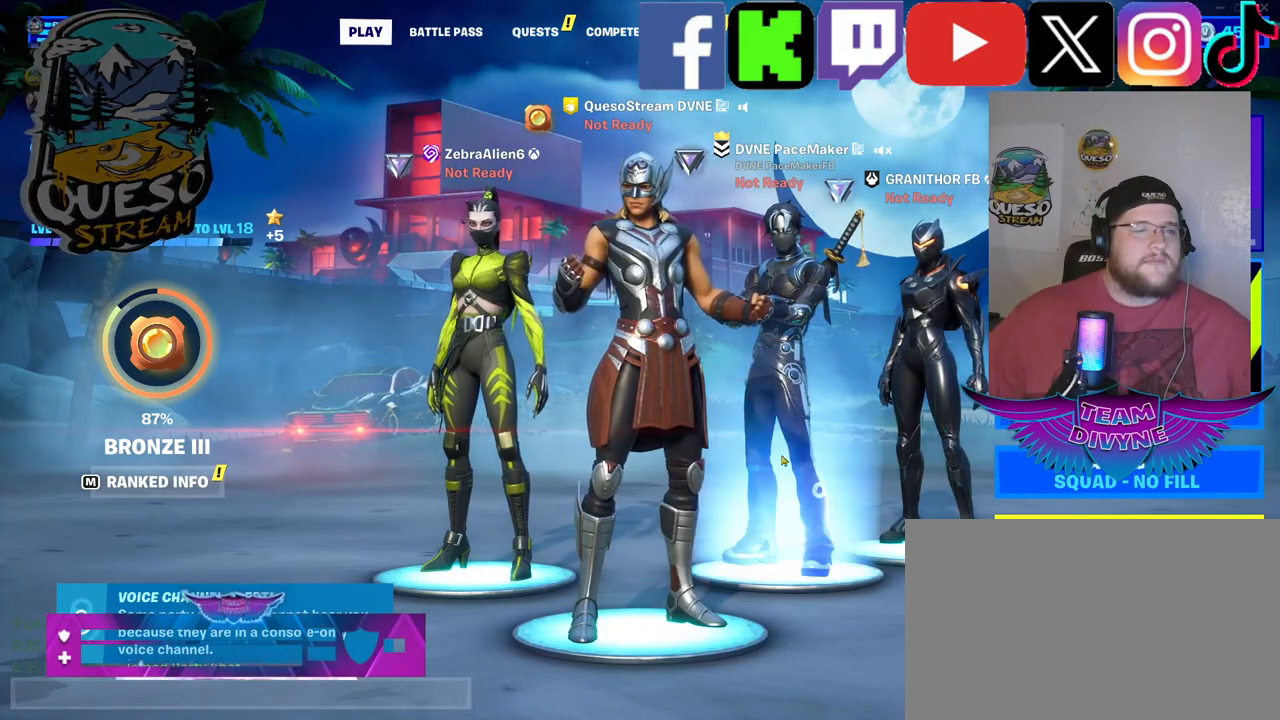
{"keys": [], "mouse": [], "mouse_move": "up-right", "events": []}
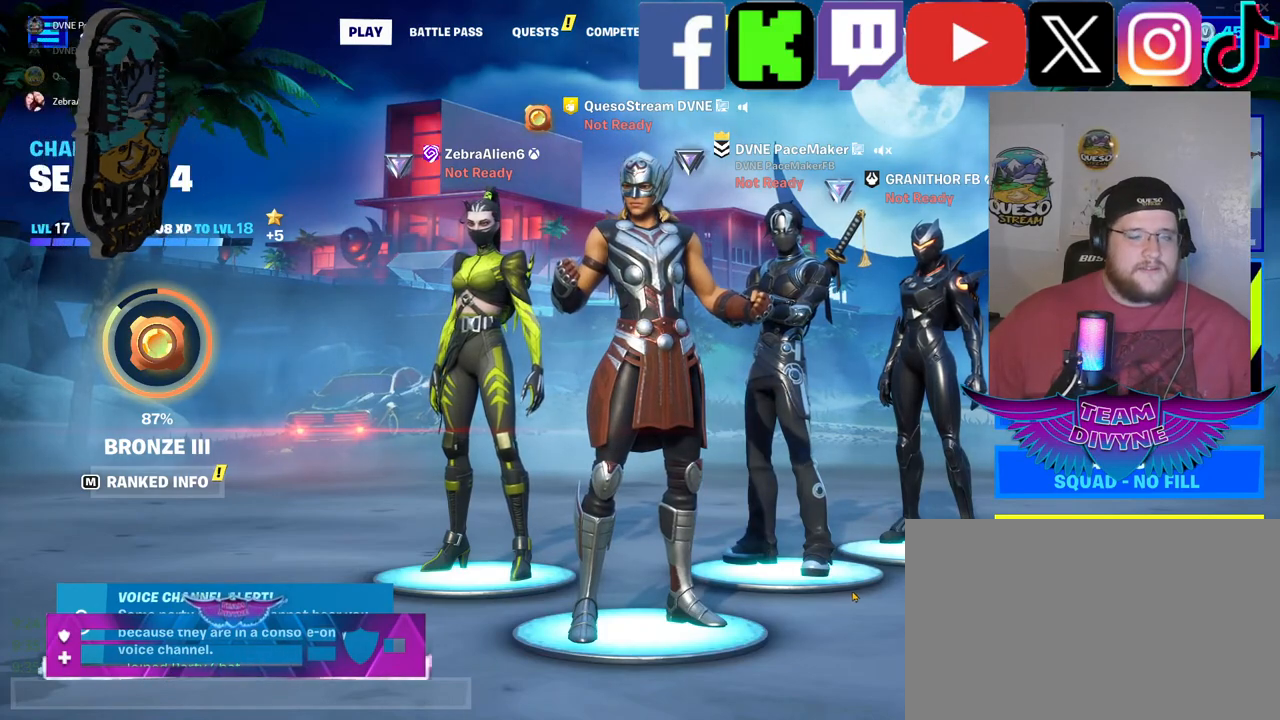
{"keys": [], "mouse": [], "mouse_move": "down", "events": []}
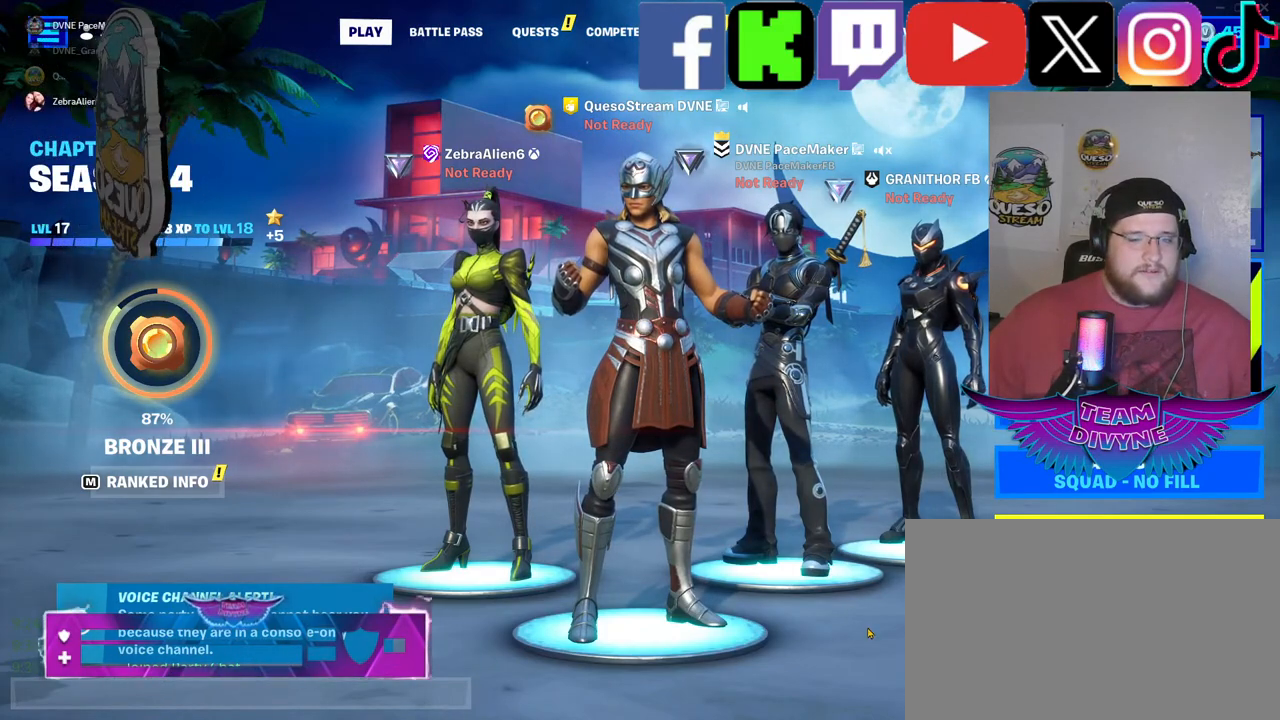
{"keys": [], "mouse": [], "mouse_move": "up-left", "events": []}
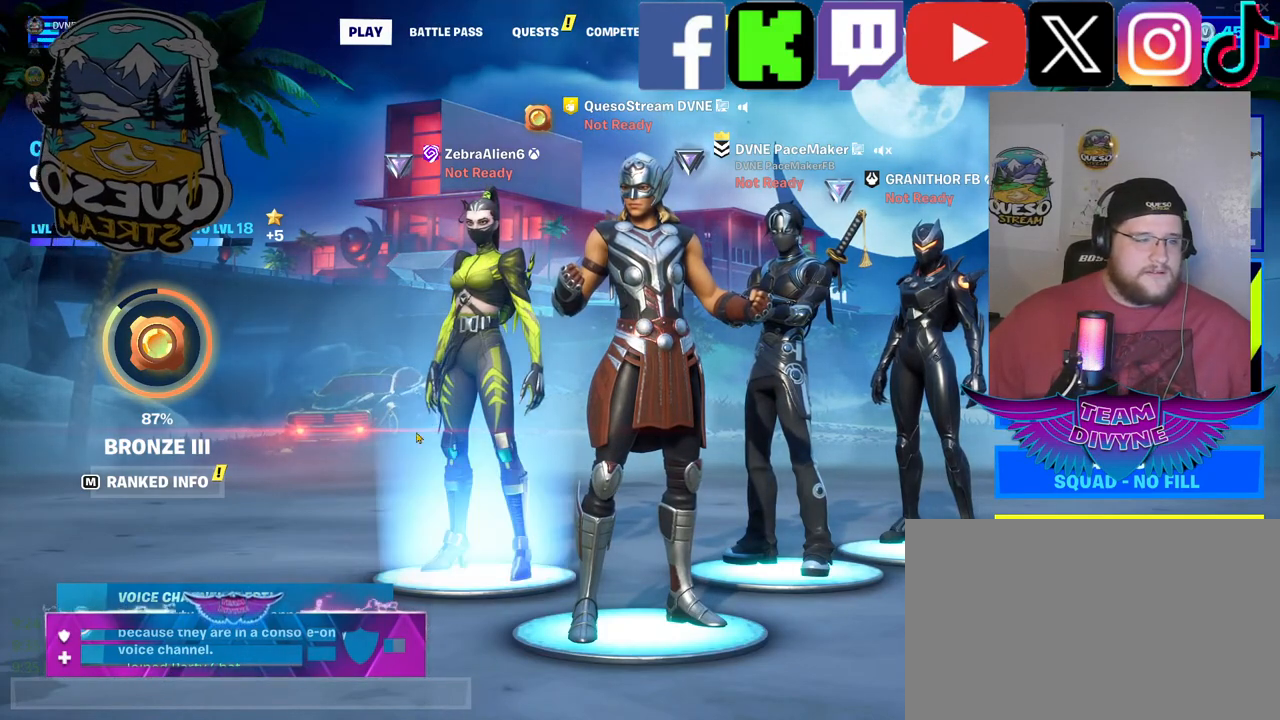
{"keys": [], "mouse": [], "mouse_move": "right", "events": []}
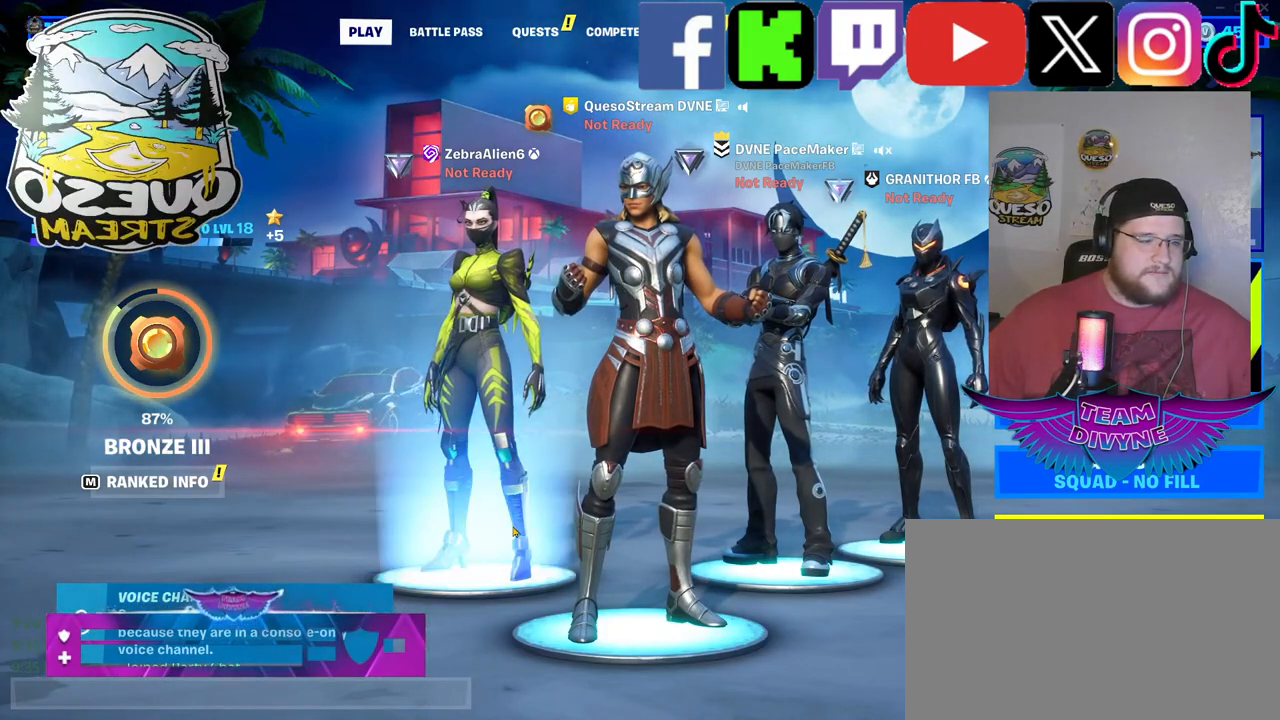
{"keys": [], "mouse": [], "mouse_move": "right", "events": []}
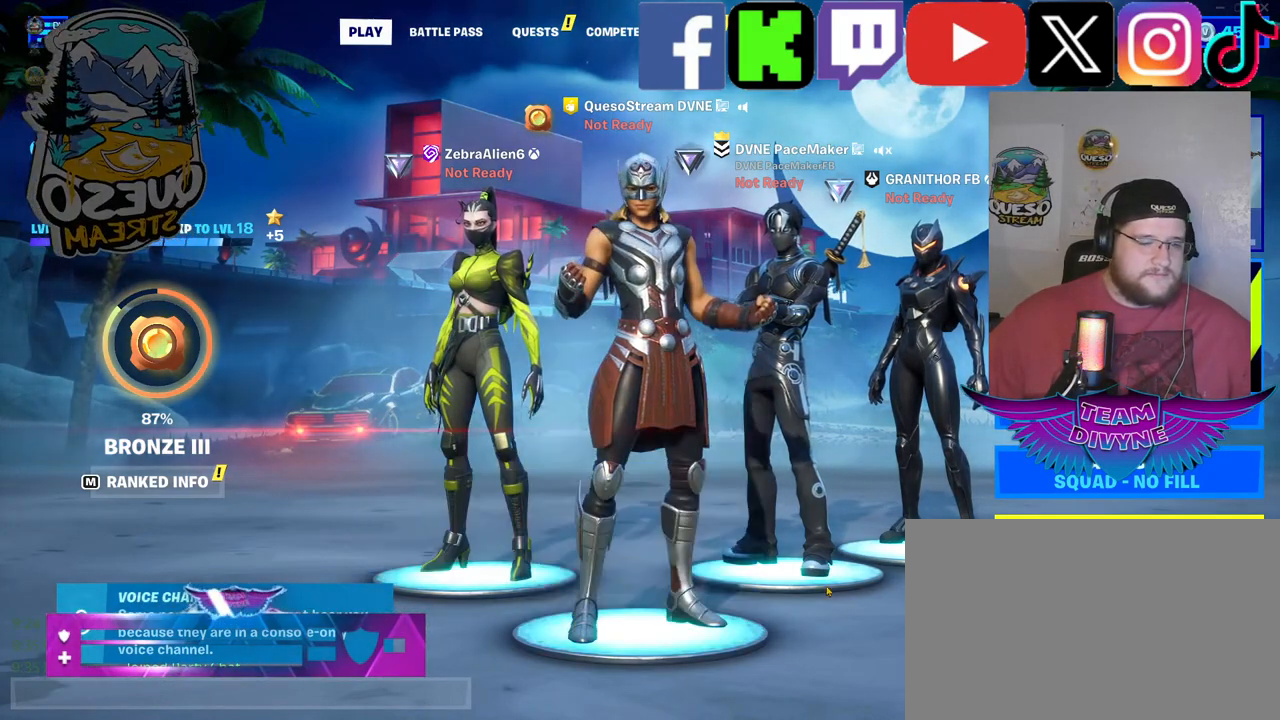
{"keys": [], "mouse": [], "mouse_move": "right", "events": []}
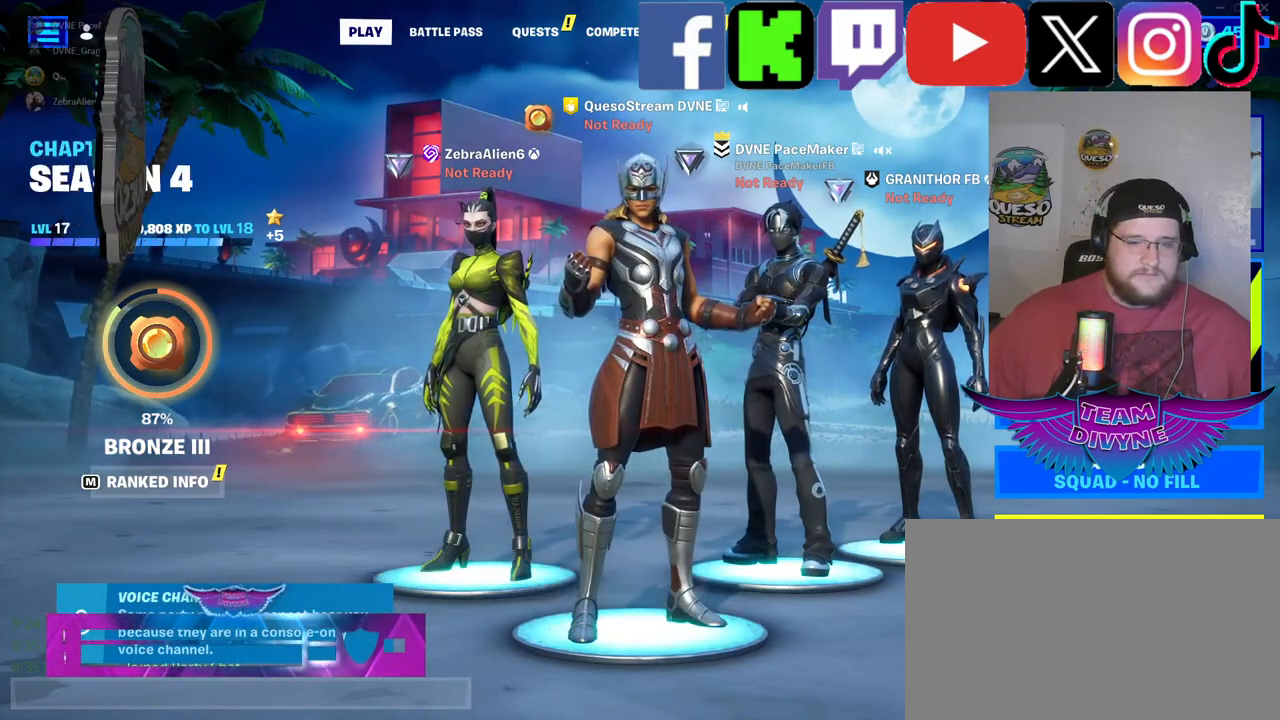
{"keys": [], "mouse": [], "mouse_move": "left", "events": []}